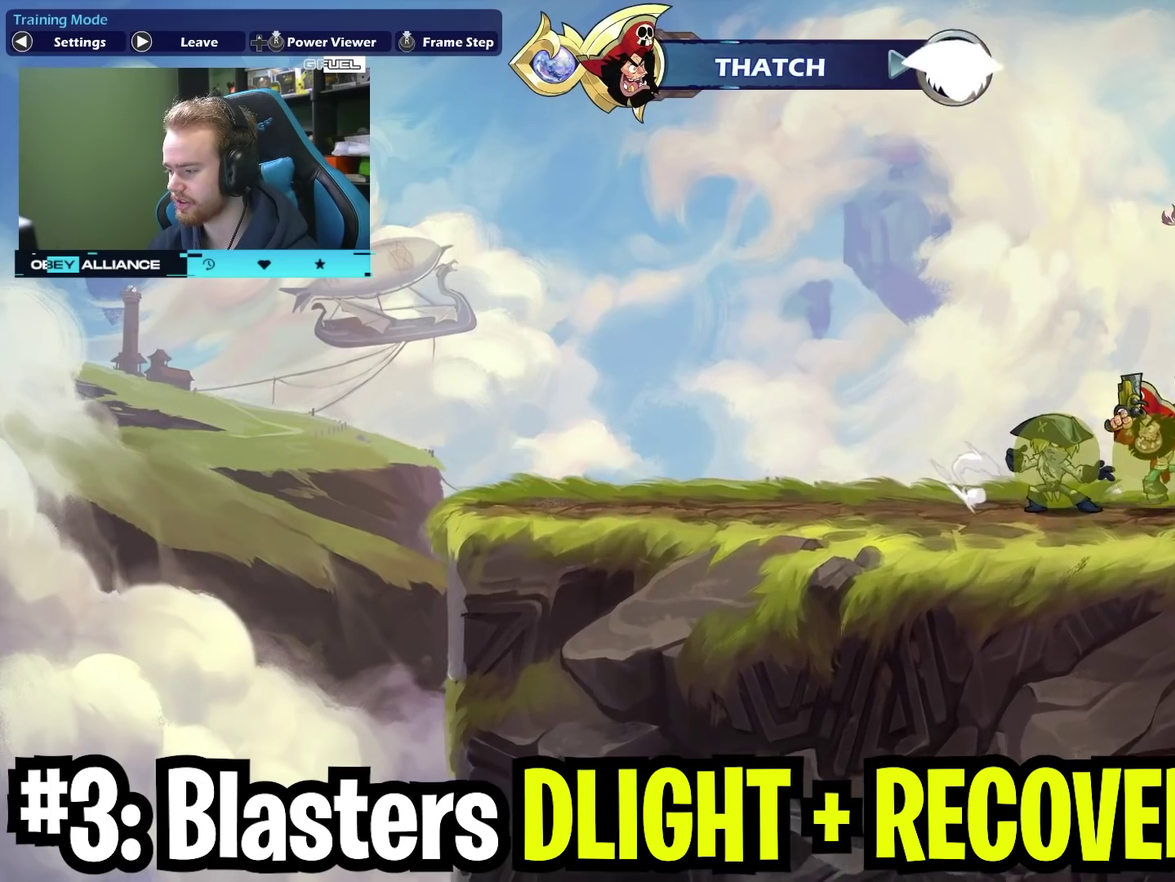
Gameplay with a controller (Xbox layout); each line is a JSON object with the inputs held at the frame after it (dt_ms = milliseconds from this image to that frame). "events" lists button and stick changes between this image and that frame as [ms after this image, input, new state], when the widget could be followed in between. Not read: L1 R1.
{"dt_ms": 700, "buttons": [], "left_stick": "down-left", "right_stick": "center", "events": [[17, "left_stick", "down-left"], [50, "X", "down"], [217, "X", "up"]]}
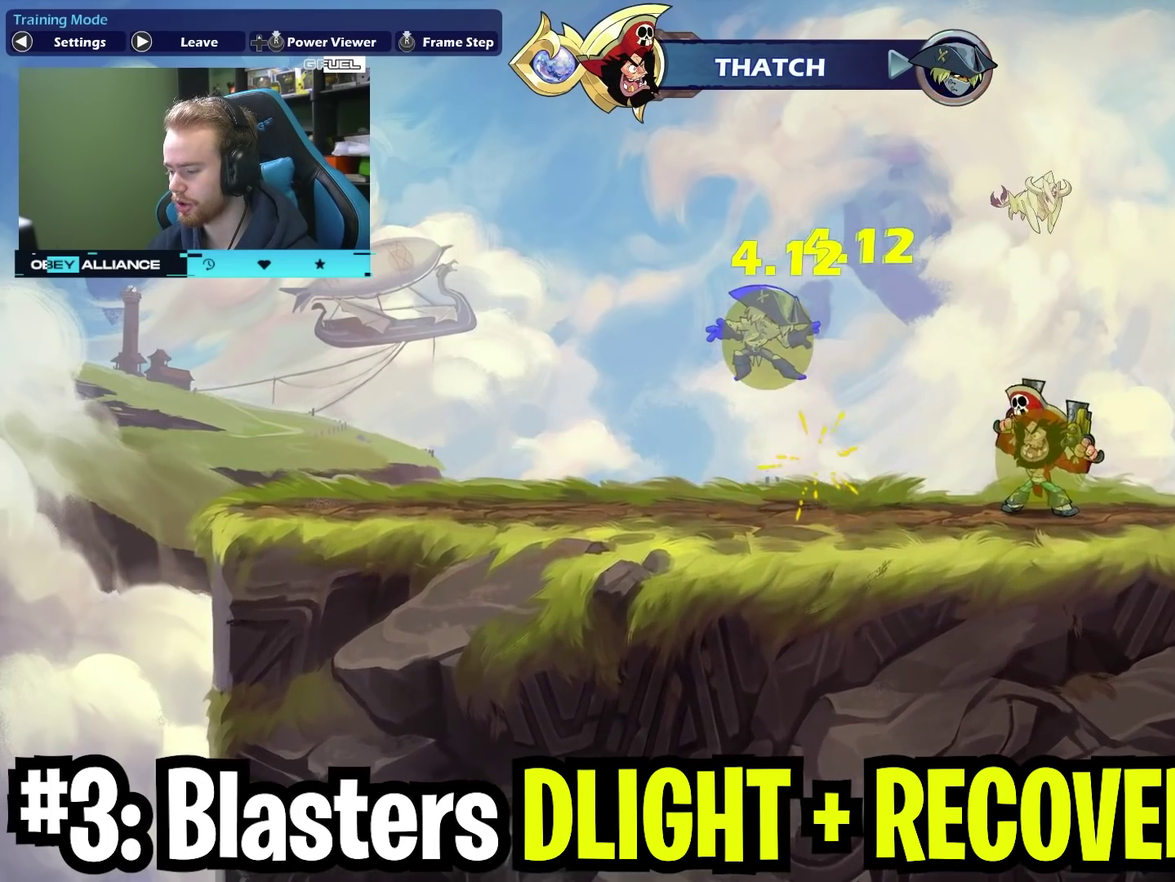
{"dt_ms": 700, "buttons": [], "left_stick": "right", "right_stick": "center", "events": [[133, "A", "down"], [167, "B", "down"], [167, "left_stick", "center"], [183, "A", "up"], [217, "B", "up"], [500, "left_stick", "right"]]}
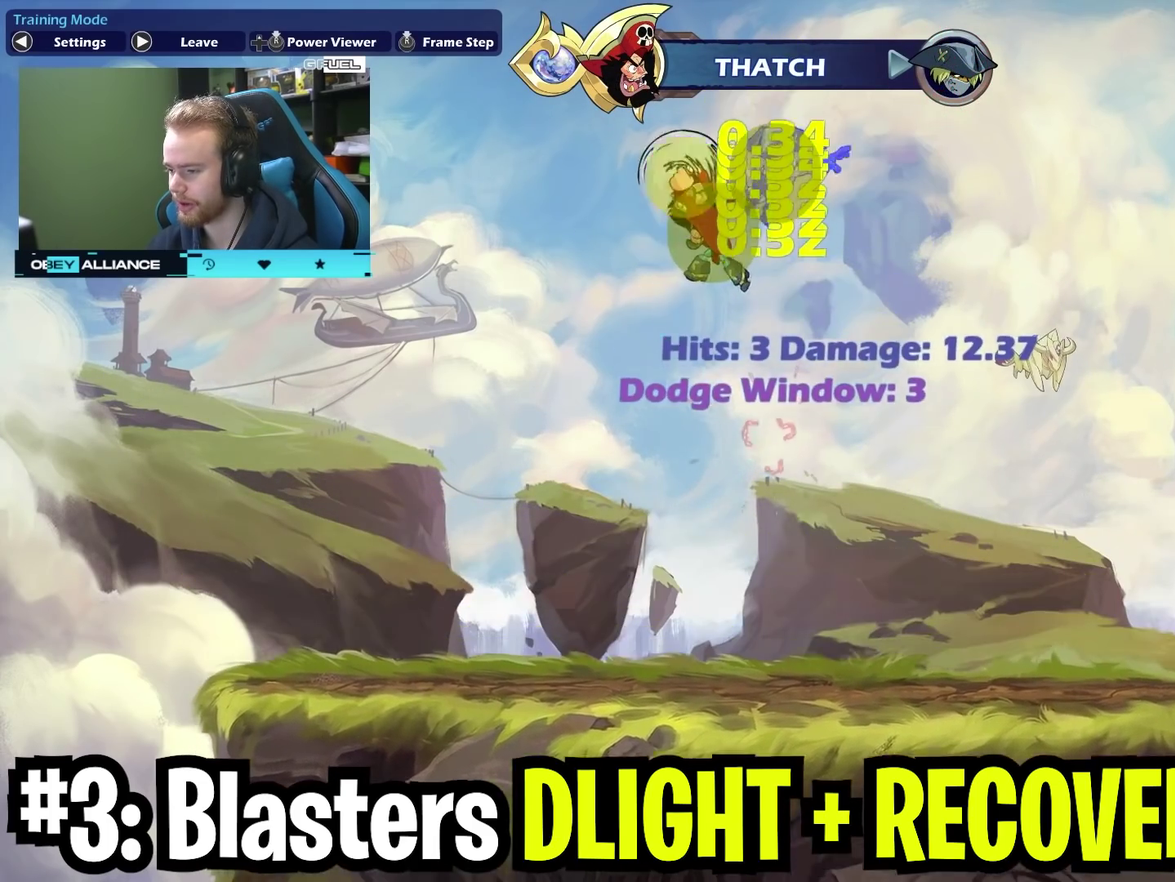
{"dt_ms": 300, "buttons": [], "left_stick": "right", "right_stick": "center", "events": []}
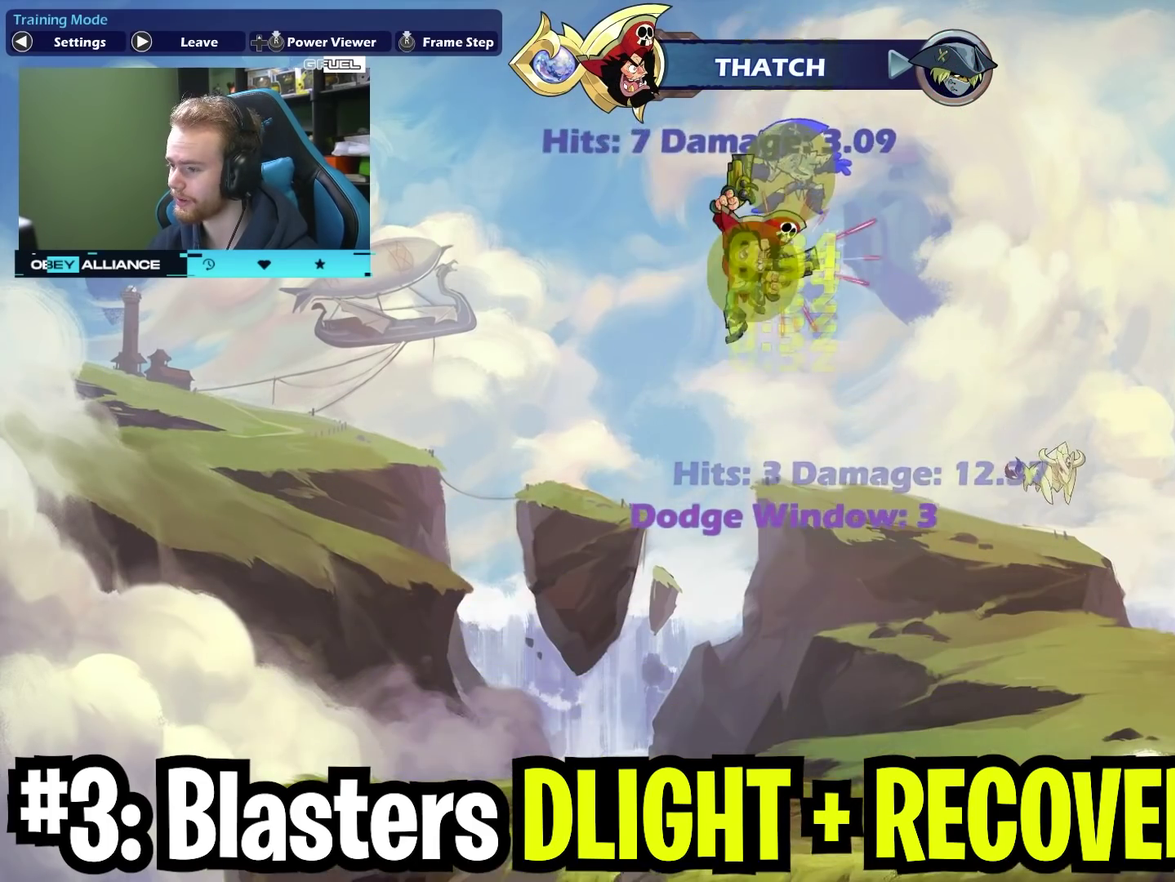
{"dt_ms": 500, "buttons": [], "left_stick": "down", "right_stick": "center", "events": [[233, "left_stick", "up-right"], [367, "left_stick", "down-right"], [417, "left_stick", "down"]]}
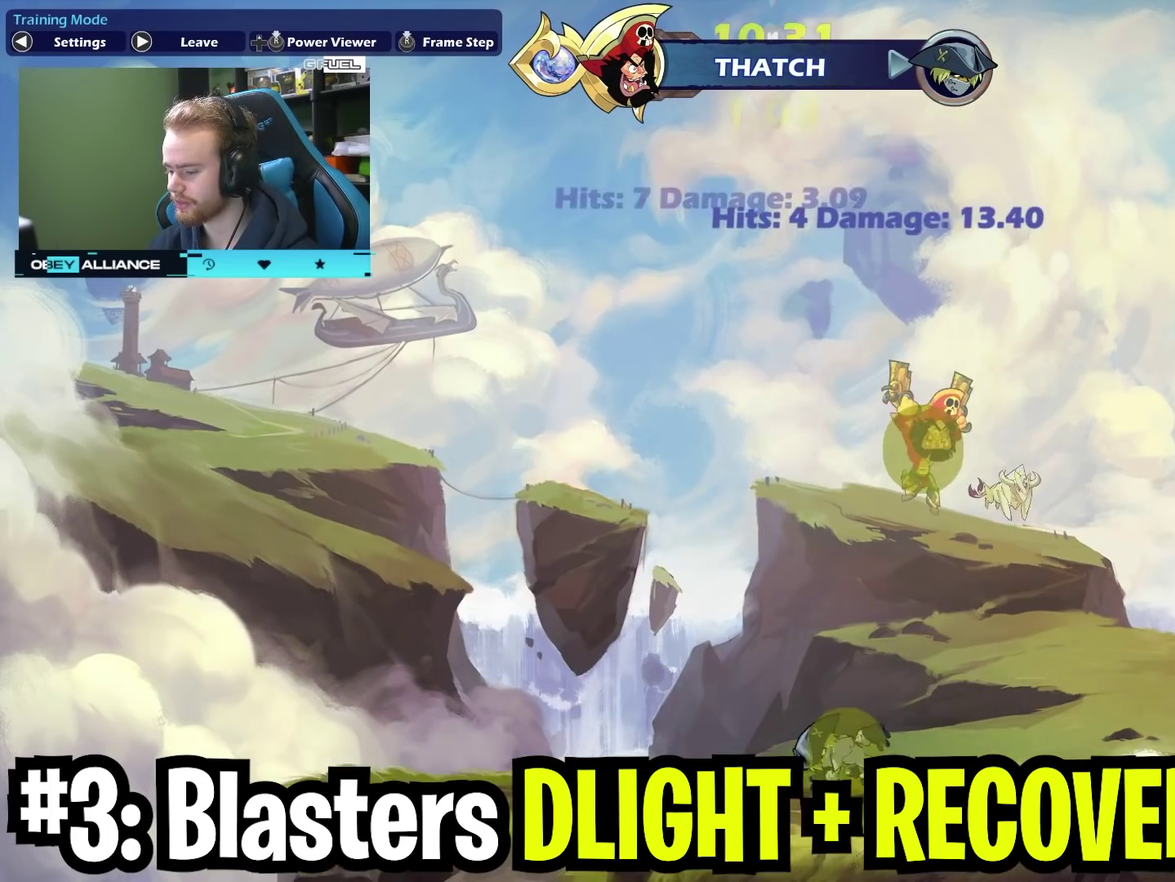
{"dt_ms": 500, "buttons": ["X"], "left_stick": "down", "right_stick": "center", "events": [[83, "left_stick", "down-left"], [150, "left_stick", "left"], [250, "left_stick", "down"], [383, "X", "down"]]}
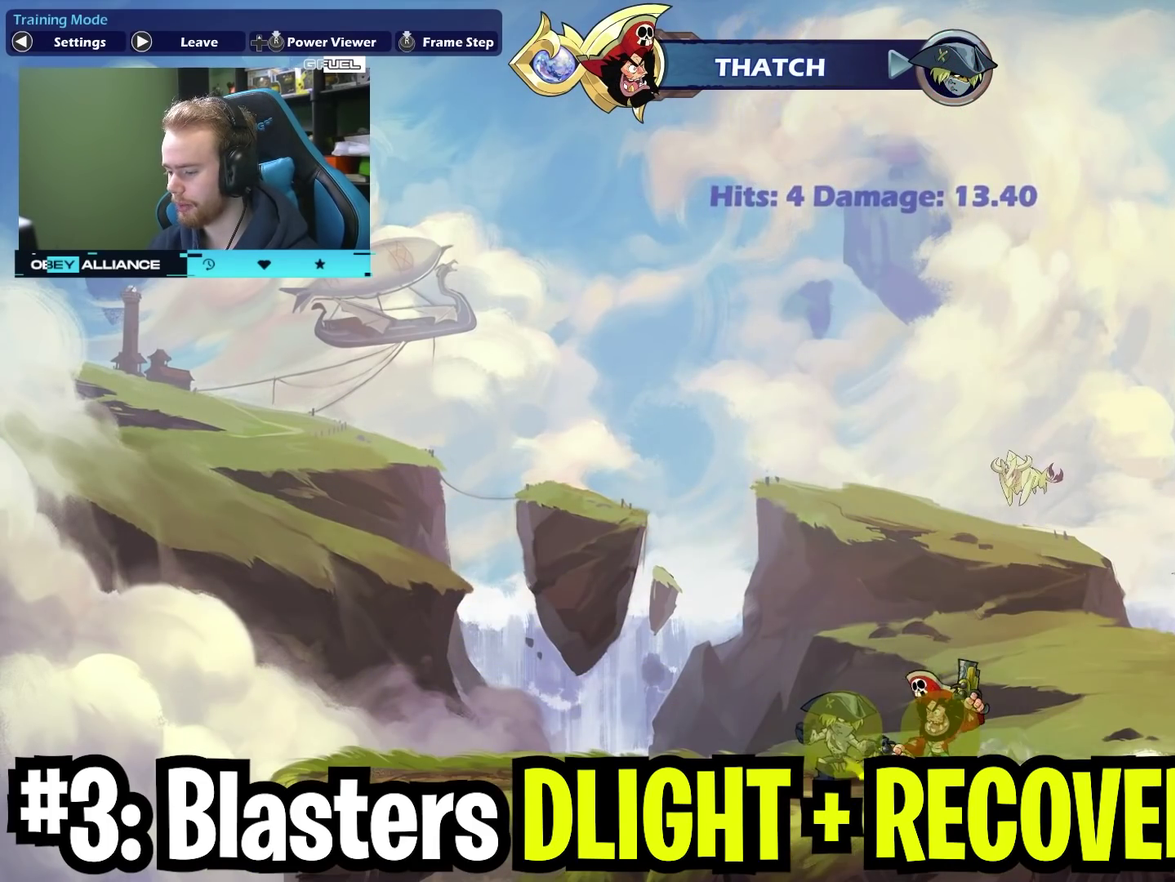
{"dt_ms": 300, "buttons": [], "left_stick": "down", "right_stick": "center", "events": [[33, "X", "up"]]}
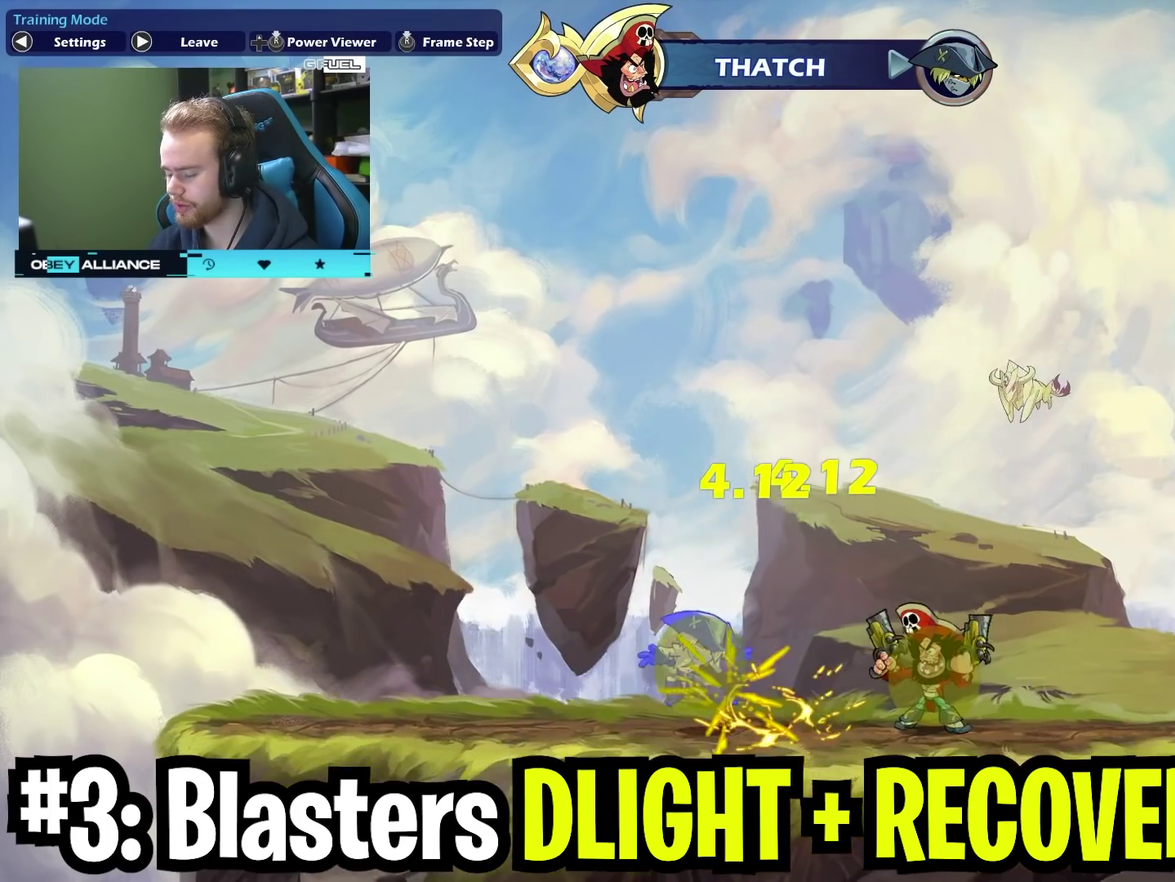
{"dt_ms": 700, "buttons": [], "left_stick": "right", "right_stick": "center", "events": [[367, "left_stick", "center"], [383, "B", "down"], [433, "B", "up"], [700, "left_stick", "right"]]}
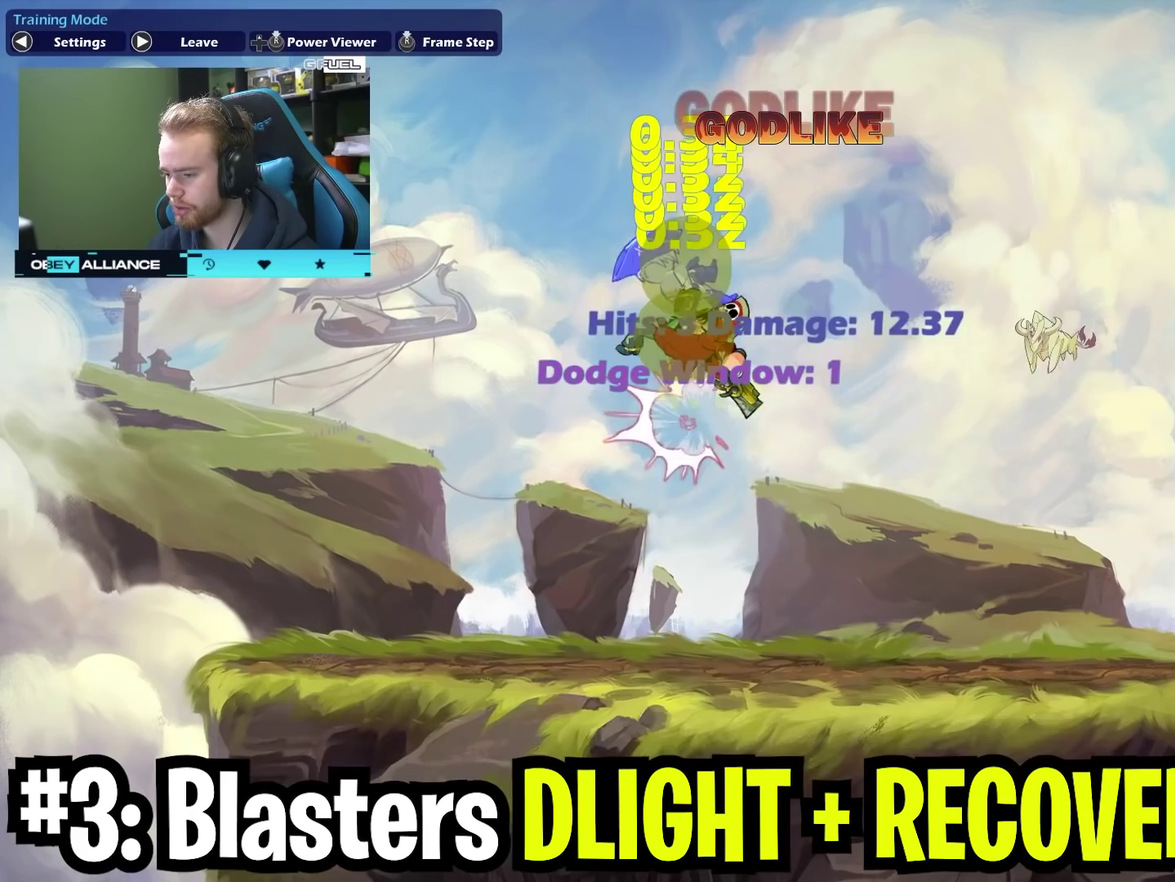
{"dt_ms": 700, "buttons": [], "left_stick": "right", "right_stick": "center", "events": [[150, "left_stick", "center"], [400, "left_stick", "right"]]}
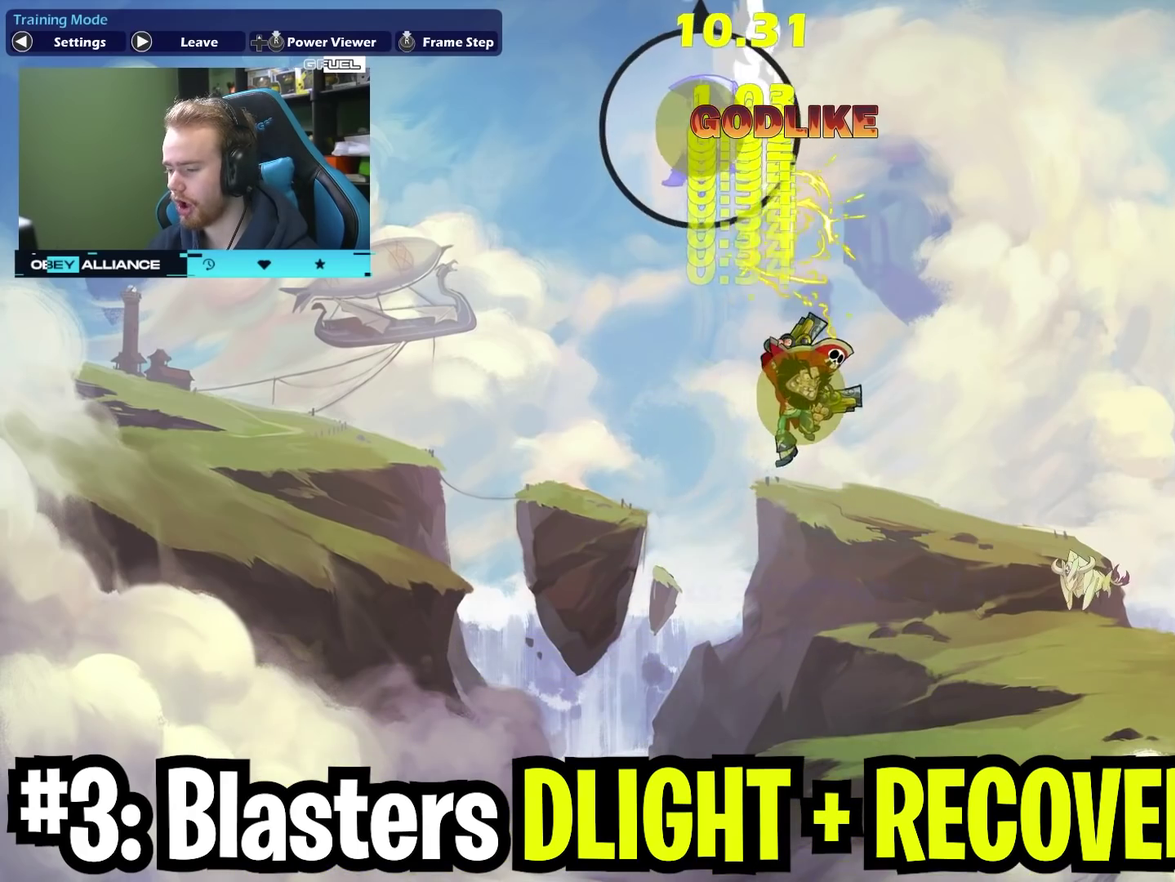
{"dt_ms": 300, "buttons": [], "left_stick": "down-left", "right_stick": "center", "events": [[183, "left_stick", "down"], [233, "left_stick", "down-left"]]}
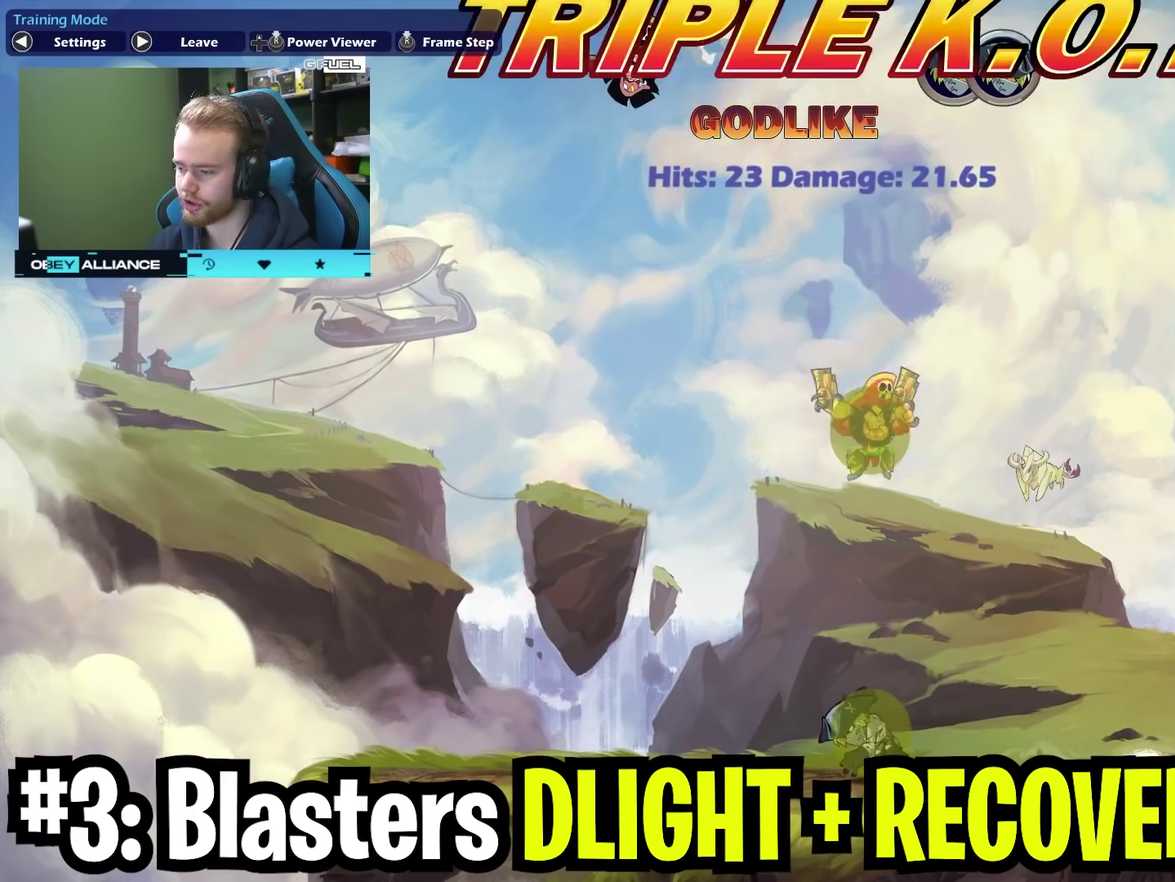
{"dt_ms": 600, "buttons": [], "left_stick": "down", "right_stick": "center", "events": [[67, "left_stick", "right"], [217, "left_stick", "down-left"], [333, "left_stick", "down"], [383, "X", "down"], [567, "X", "up"]]}
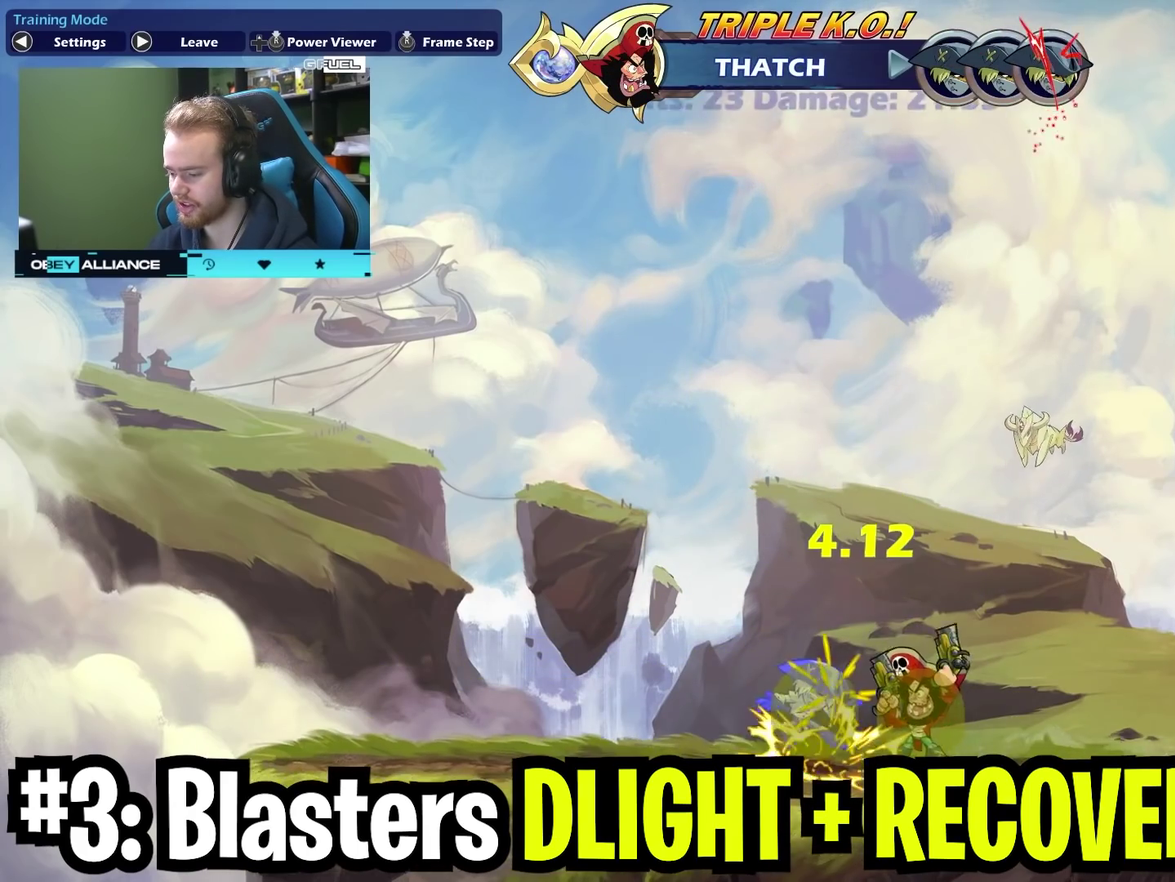
{"dt_ms": 400, "buttons": [], "left_stick": "down-left", "right_stick": "center", "events": [[117, "left_stick", "down-left"]]}
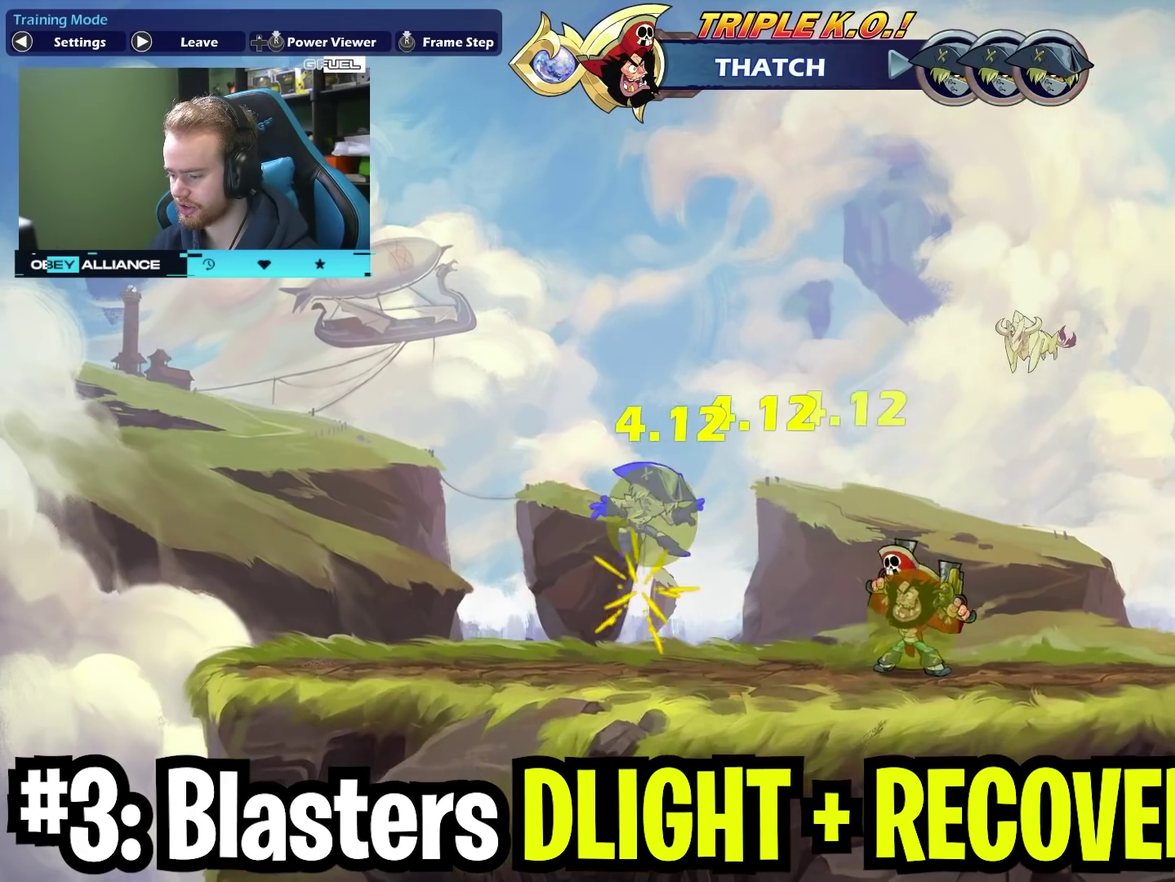
{"dt_ms": 300, "buttons": [], "left_stick": "center", "right_stick": "center", "events": [[167, "left_stick", "center"]]}
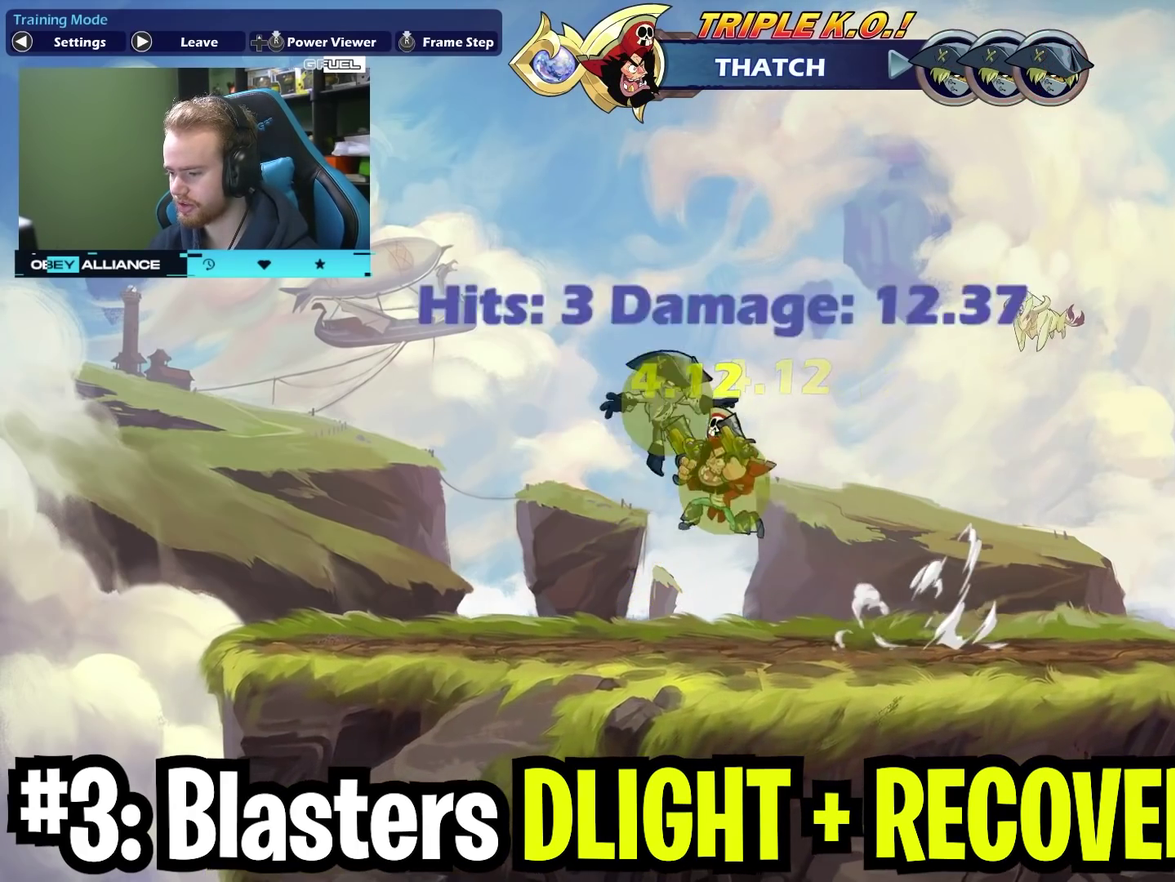
{"dt_ms": 700, "buttons": [], "left_stick": "right", "right_stick": "center", "events": [[183, "left_stick", "right"]]}
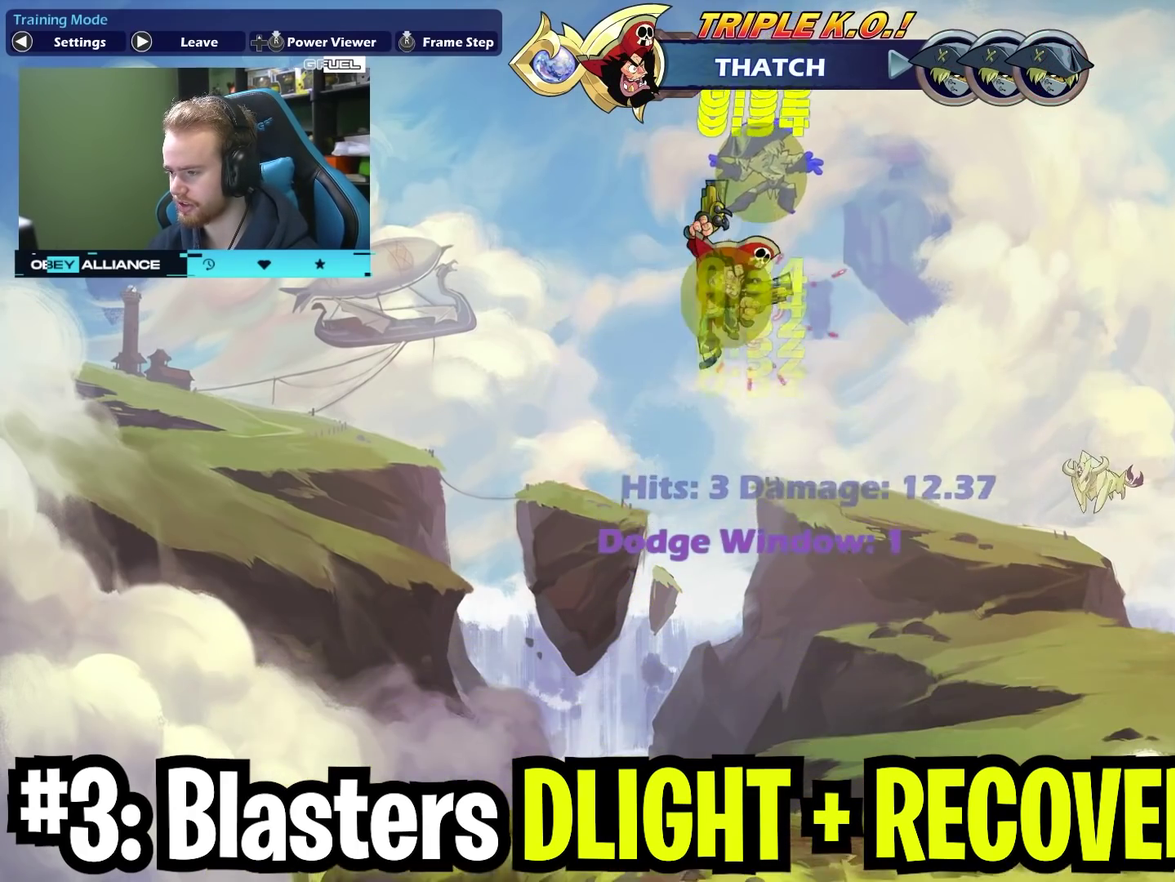
{"dt_ms": 500, "buttons": [], "left_stick": "down", "right_stick": "center", "events": [[83, "left_stick", "up-right"], [267, "left_stick", "right"], [450, "left_stick", "down"]]}
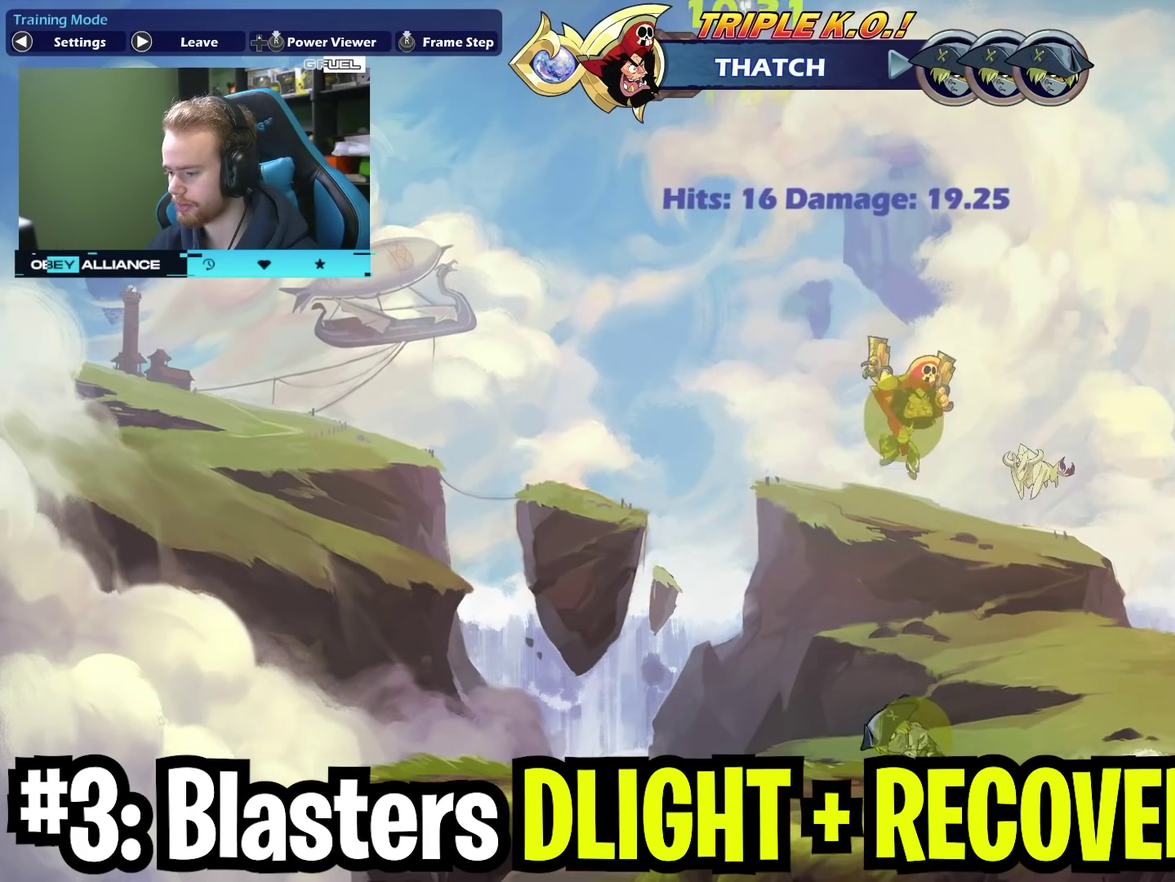
{"dt_ms": 400, "buttons": ["X"], "left_stick": "down", "right_stick": "center", "events": [[150, "left_stick", "down-left"], [267, "left_stick", "down"], [350, "X", "down"]]}
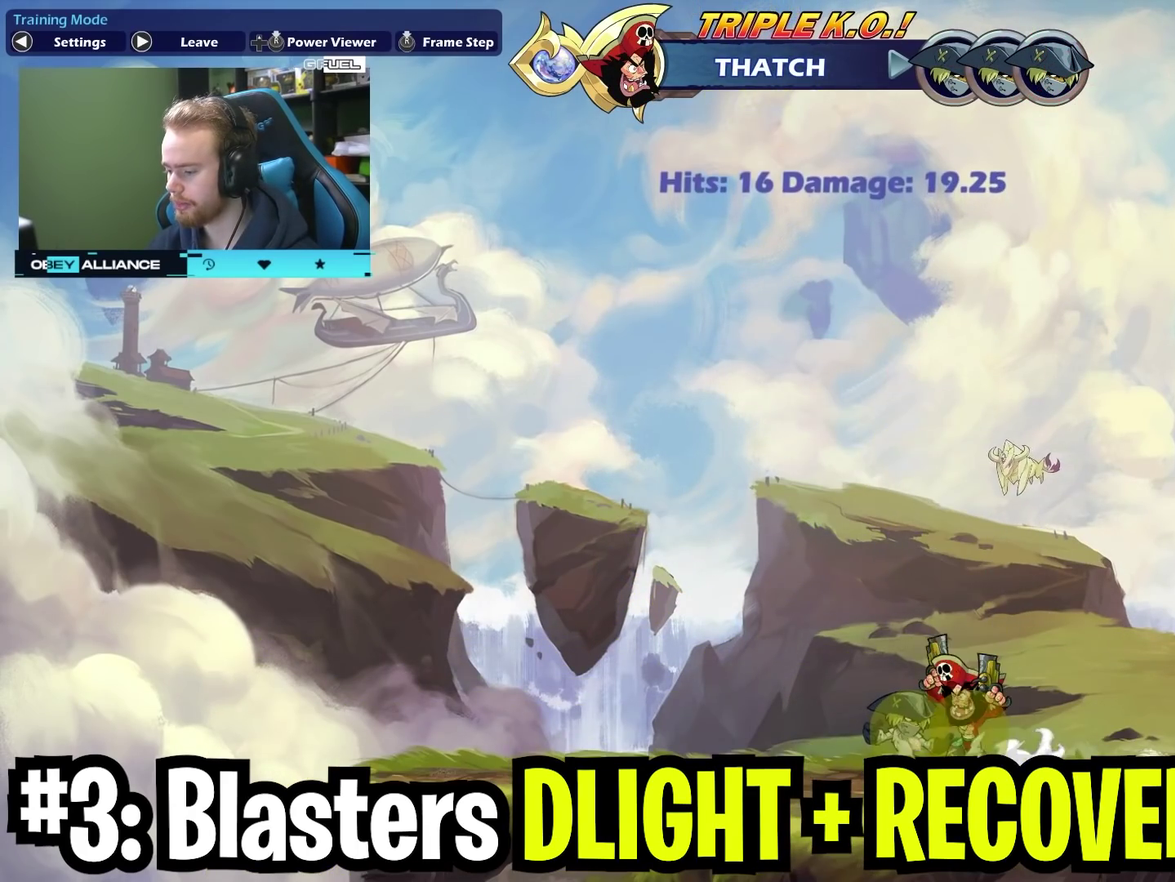
{"dt_ms": 800, "buttons": ["B"], "left_stick": "center", "right_stick": "center", "events": [[167, "X", "up"], [767, "B", "down"], [767, "left_stick", "center"]]}
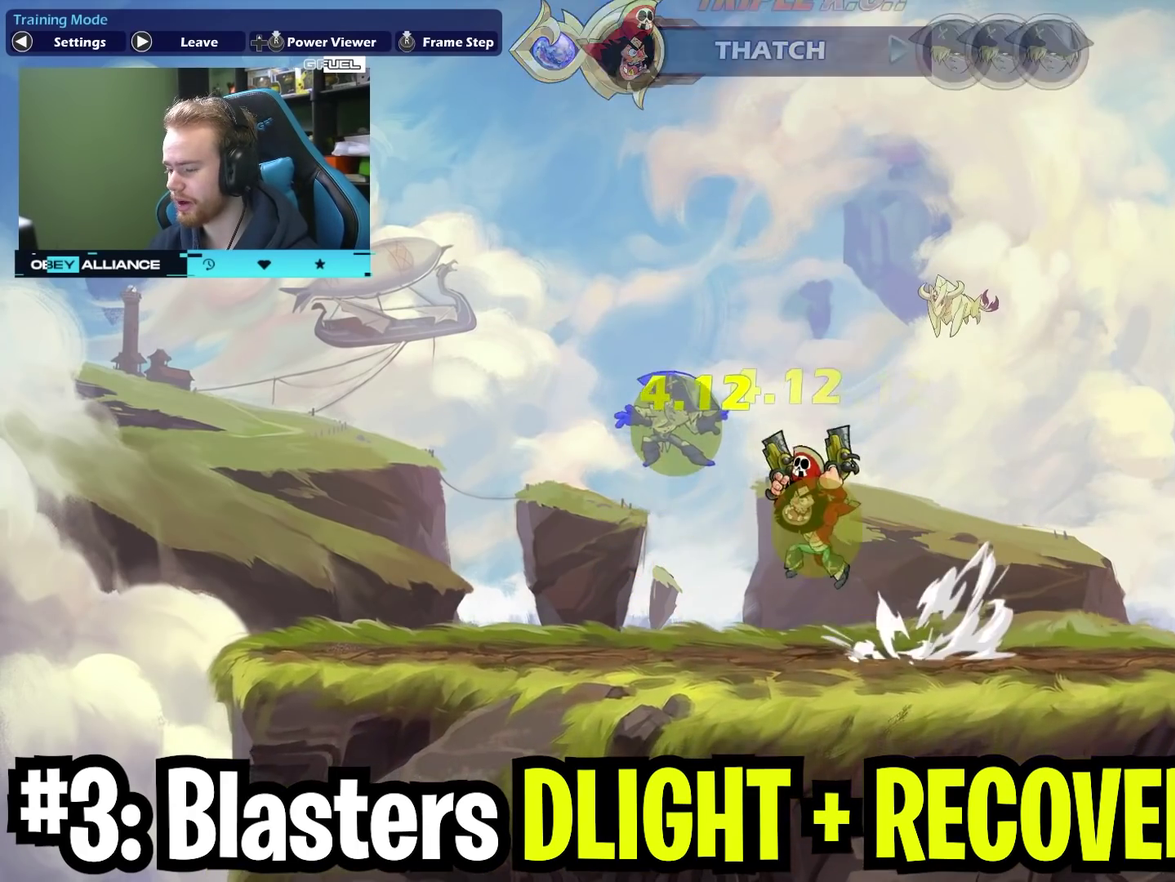
{"dt_ms": 300, "buttons": [], "left_stick": "right", "right_stick": "center", "events": [[17, "B", "up"], [267, "left_stick", "right"]]}
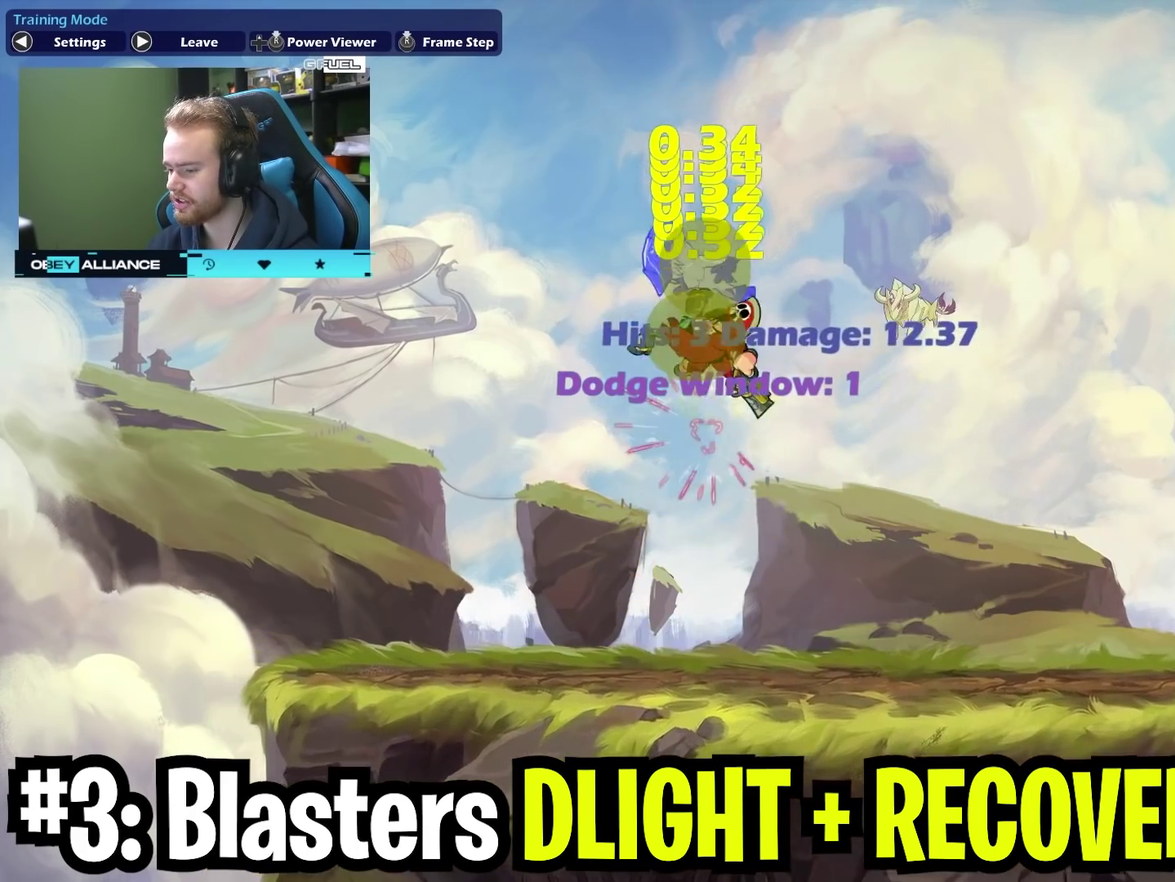
{"dt_ms": 400, "buttons": [], "left_stick": "right", "right_stick": "center", "events": [[117, "left_stick", "center"], [283, "left_stick", "right"]]}
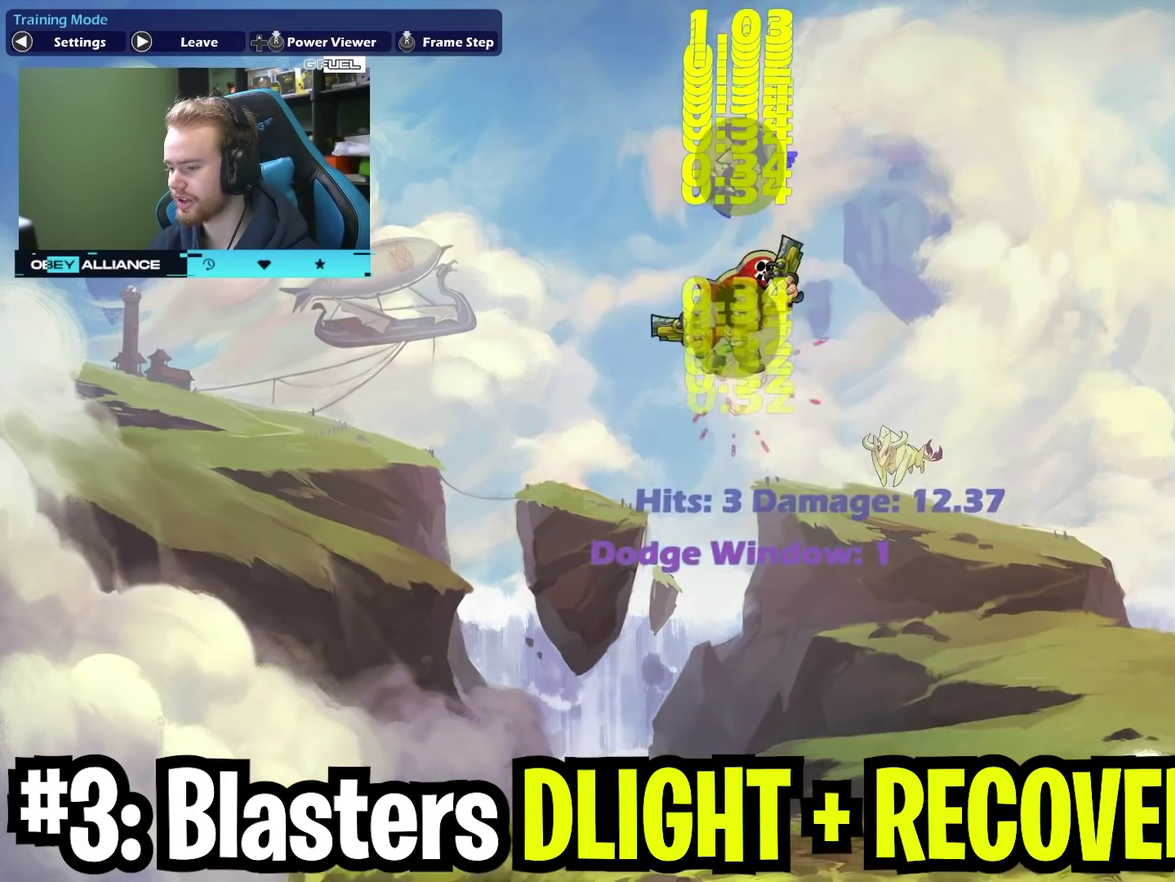
{"dt_ms": 600, "buttons": [], "left_stick": "down-right", "right_stick": "center", "events": [[50, "left_stick", "up-right"], [533, "left_stick", "down-right"]]}
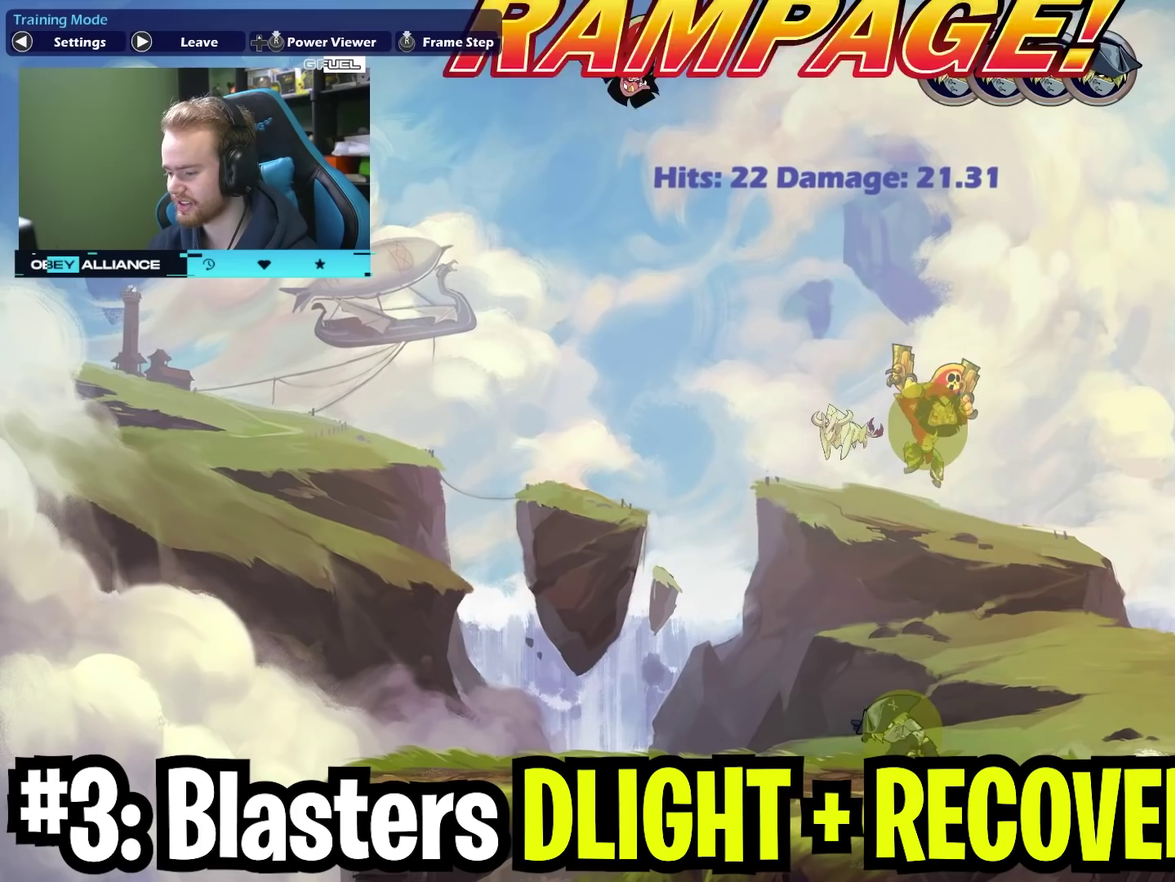
{"dt_ms": 500, "buttons": ["X"], "left_stick": "down", "right_stick": "center", "events": [[133, "left_stick", "down"], [183, "left_stick", "down-left"], [350, "X", "down"], [400, "left_stick", "down"]]}
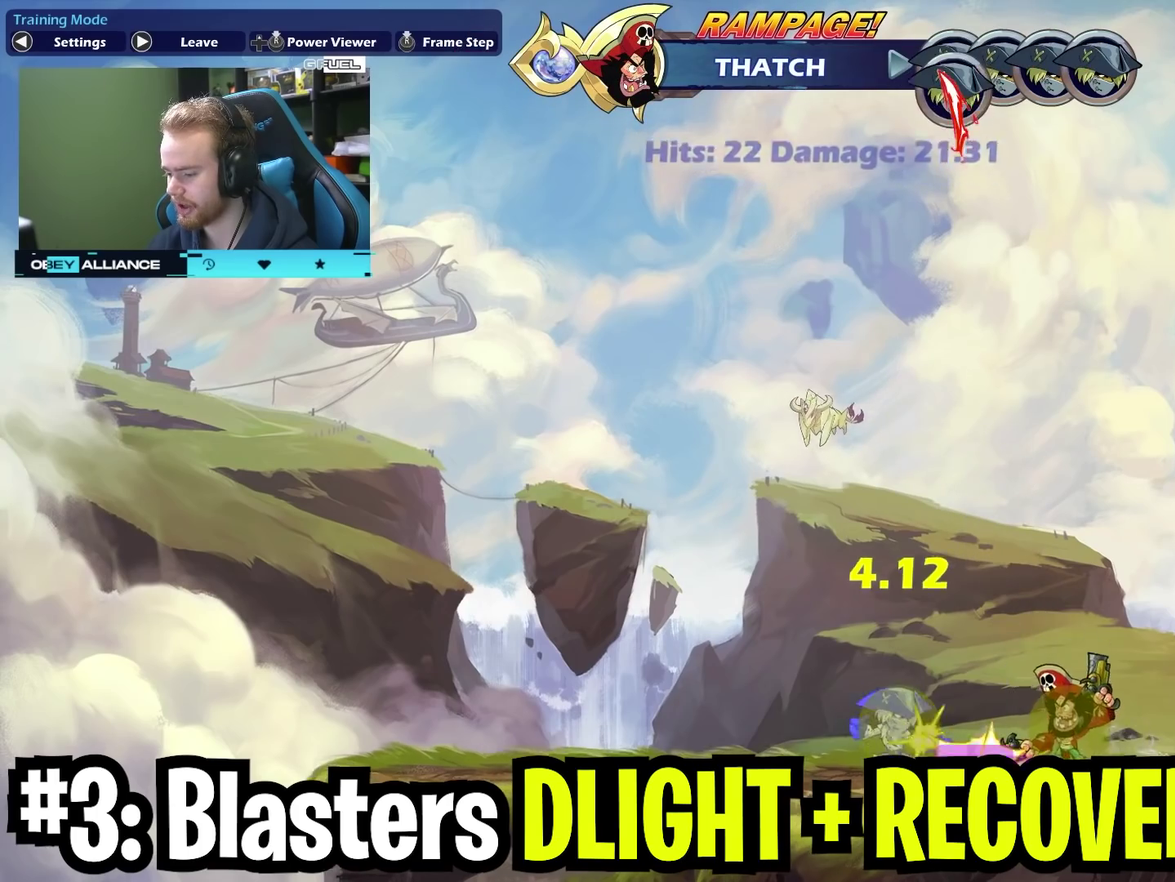
{"dt_ms": 700, "buttons": [], "left_stick": "center", "right_stick": "center", "events": [[33, "X", "up"], [83, "left_stick", "down-left"], [633, "B", "down"], [633, "left_stick", "center"], [683, "B", "up"]]}
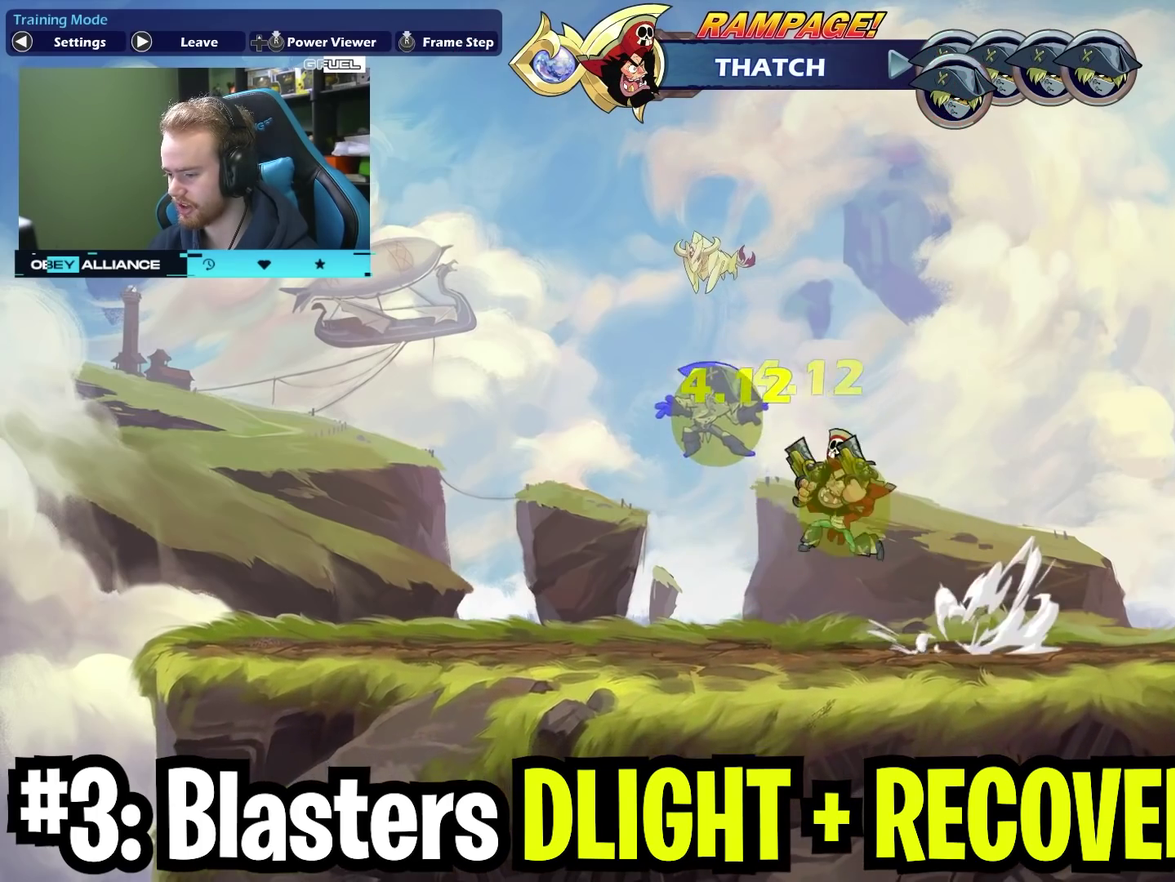
{"dt_ms": 300, "buttons": [], "left_stick": "right", "right_stick": "center", "events": [[267, "left_stick", "right"]]}
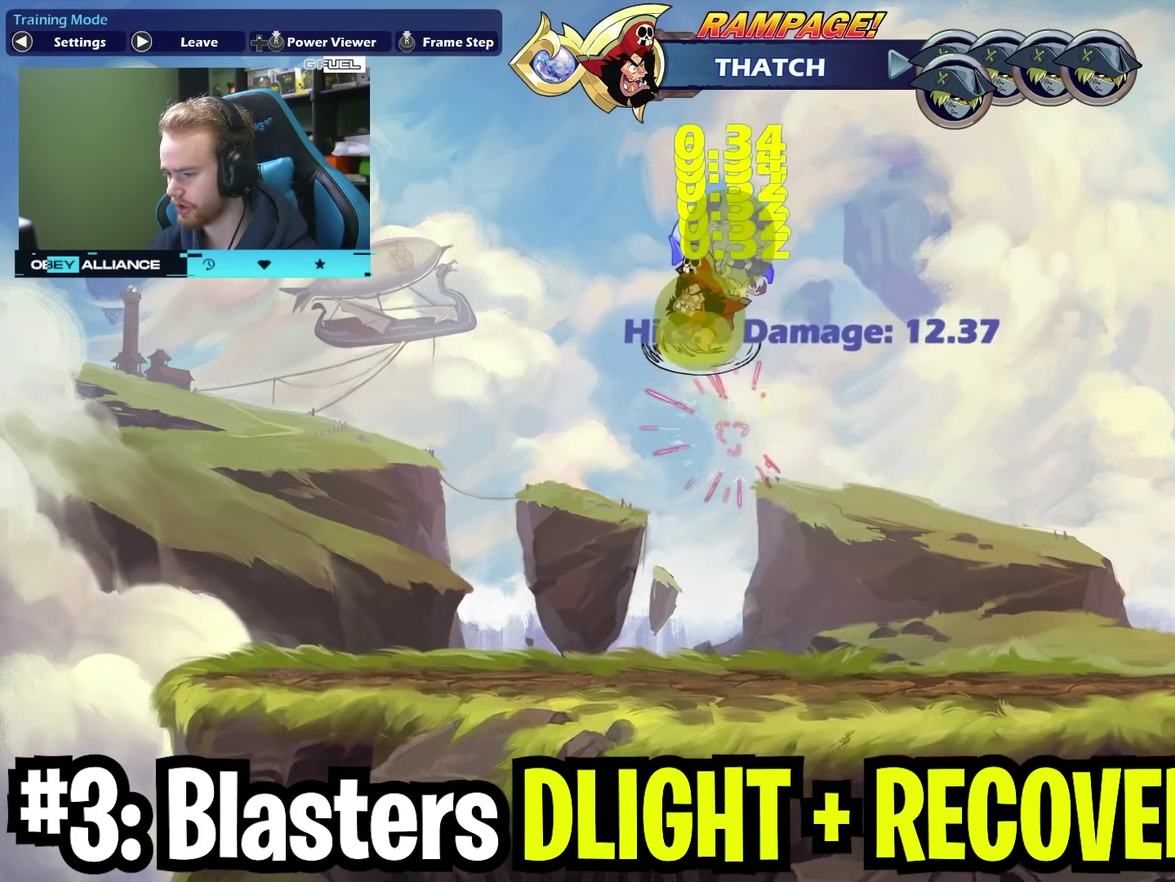
{"dt_ms": 500, "buttons": [], "left_stick": "up-right", "right_stick": "center", "events": [[317, "left_stick", "up-right"]]}
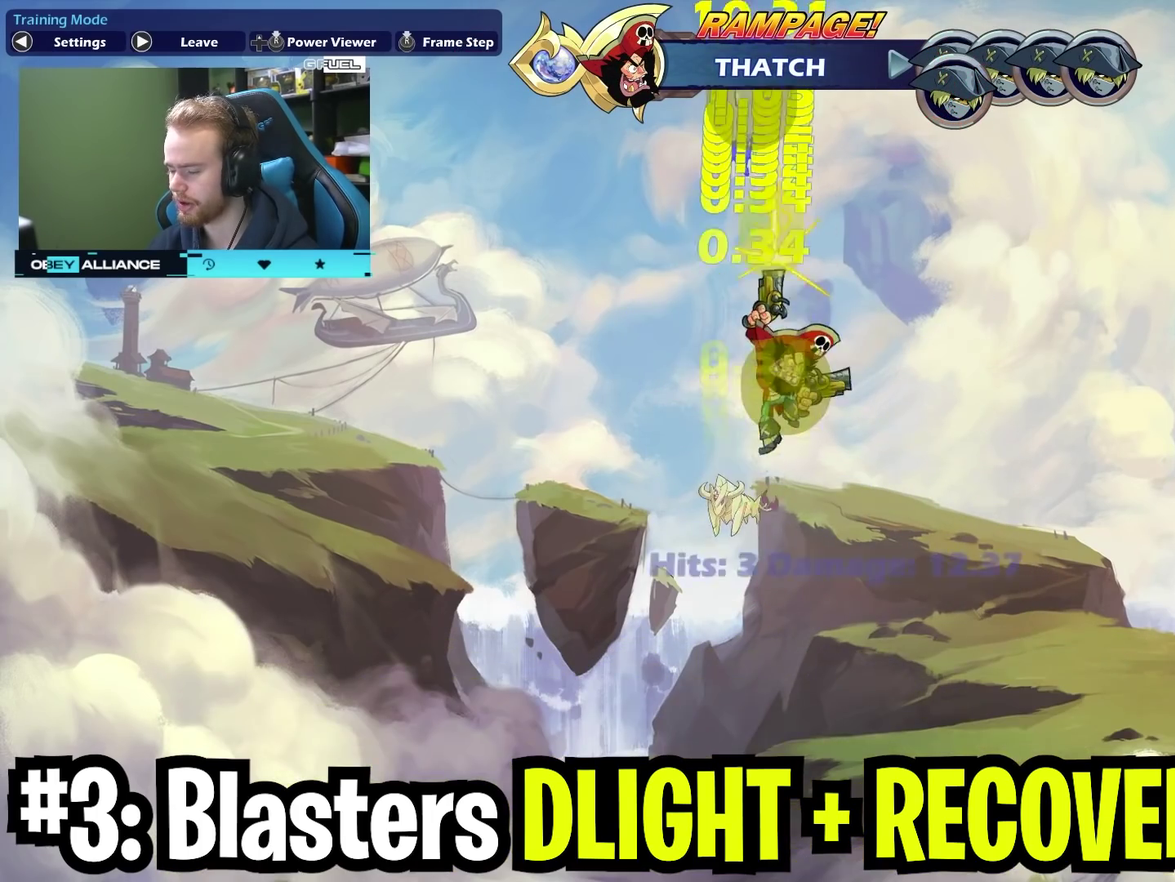
{"dt_ms": 700, "buttons": [], "left_stick": "up-right", "right_stick": "center", "events": [[300, "left_stick", "down-right"], [367, "left_stick", "left"], [483, "X", "down"], [517, "left_stick", "right"], [533, "X", "up"], [633, "left_stick", "up-right"]]}
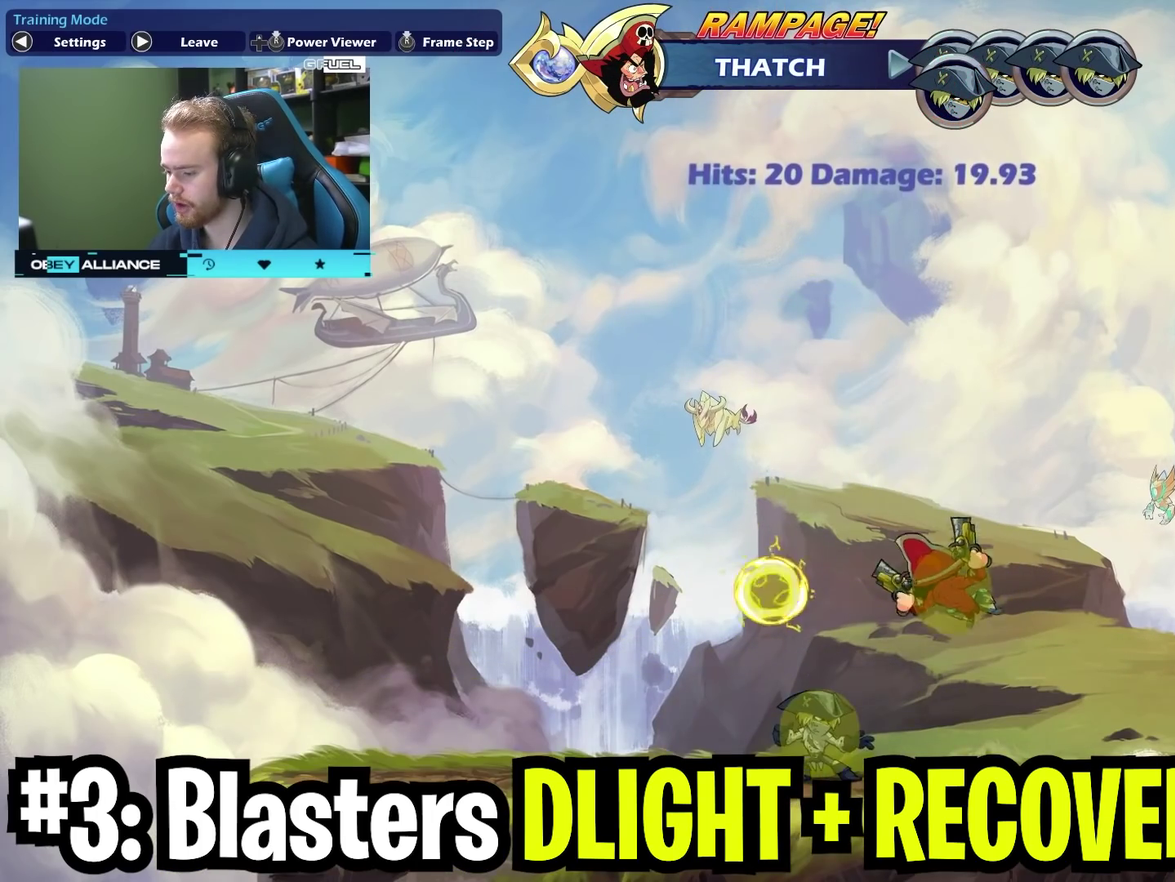
{"dt_ms": 300, "buttons": [], "left_stick": "left", "right_stick": "center", "events": [[33, "left_stick", "right"], [150, "left_stick", "left"]]}
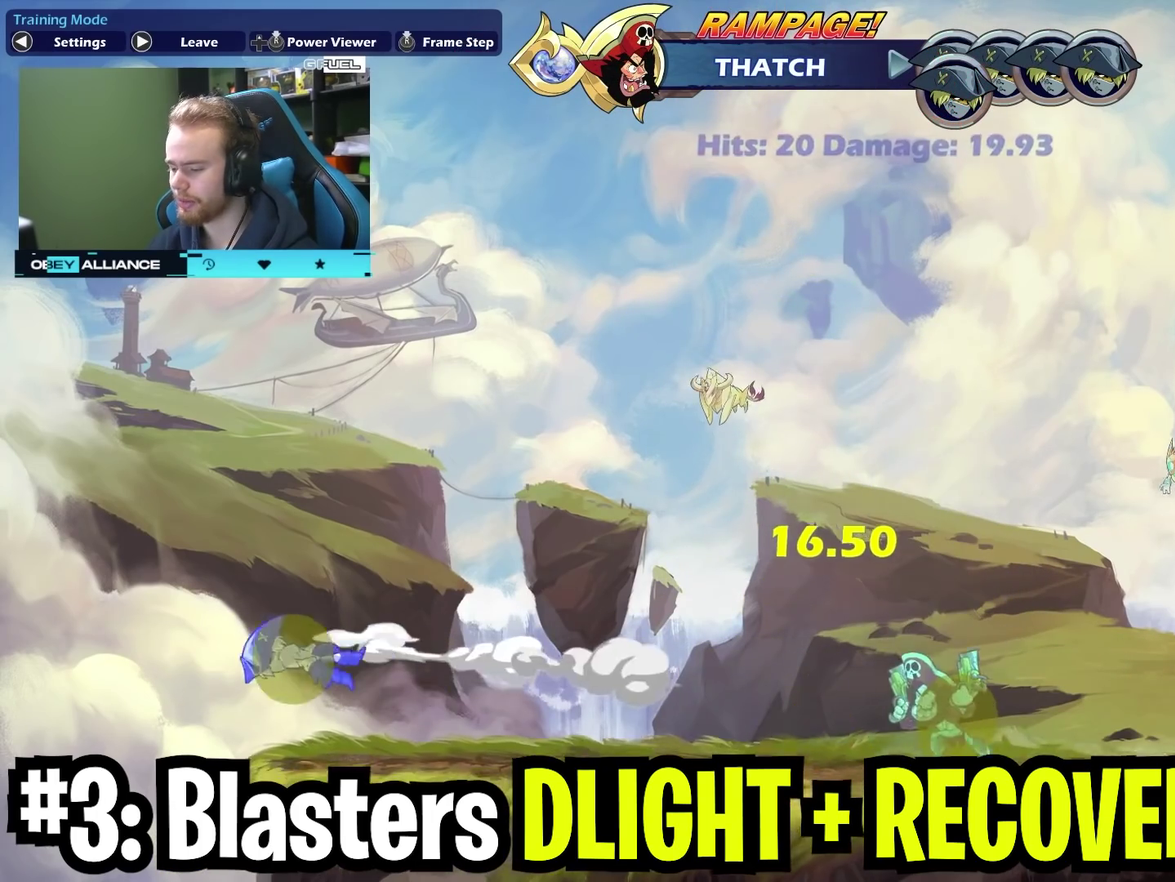
{"dt_ms": 400, "buttons": [], "left_stick": "center", "right_stick": "center", "events": [[217, "left_stick", "center"]]}